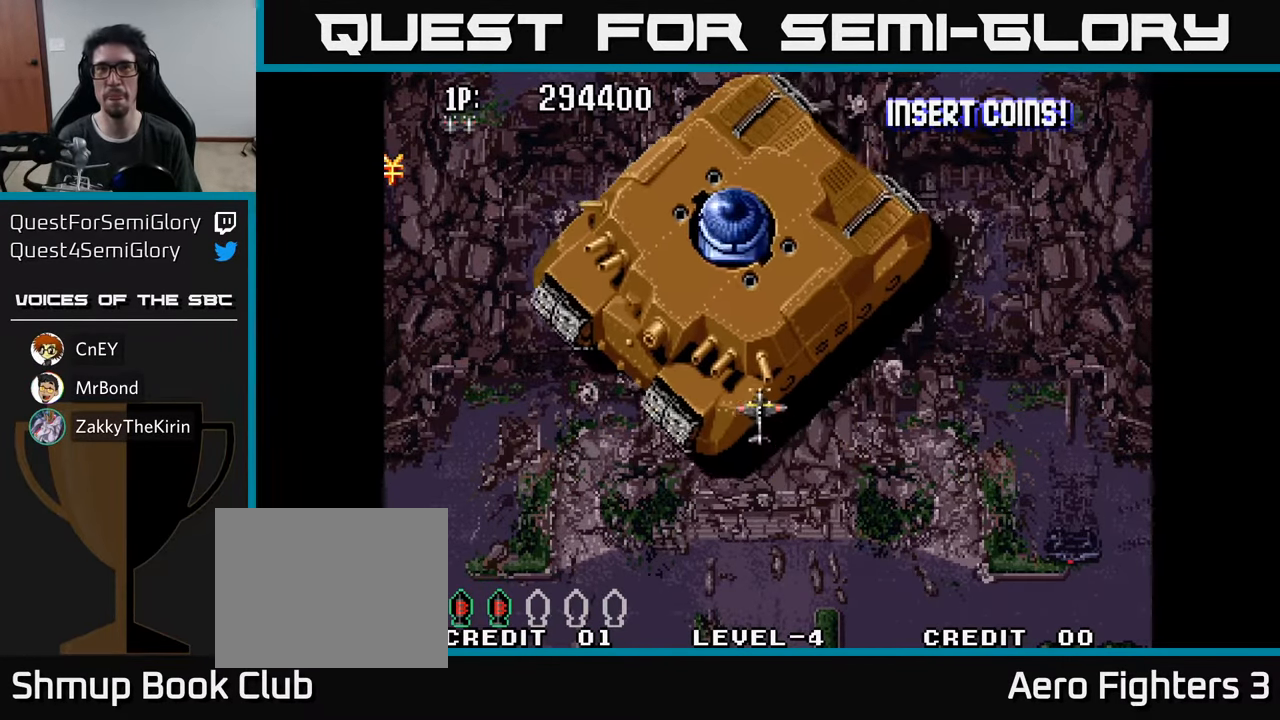
Gameplay with a controller (Xbox layout); each line is a JSON object with the inputs held at the frame after it. "events" lists button and stick changes between this image and that frame as [ms after this image, input, new state], when the widget could be followed in between.
{"buttons": ["A", "DPAD_UP"], "left_stick": "center", "right_stick": "center", "events": [[50, "DPAD_UP", "up"], [84, "DPAD_LEFT", "up"], [167, "DPAD_DOWN", "down"], [217, "DPAD_DOWN", "up"], [350, "A", "down"], [400, "A", "up"], [434, "DPAD_UP", "down"], [484, "A", "down"]]}
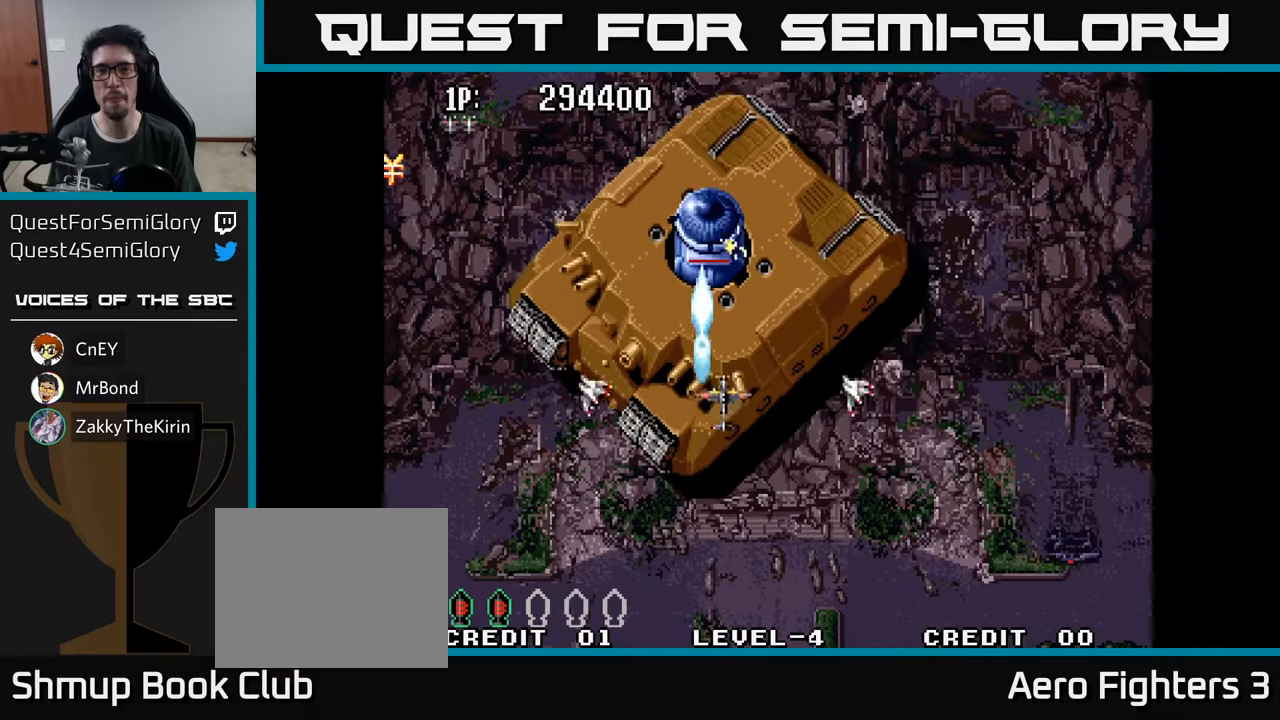
{"buttons": ["A", "DPAD_DOWN"], "left_stick": "center", "right_stick": "center", "events": [[34, "A", "up"], [50, "DPAD_UP", "up"], [117, "A", "down"], [167, "A", "up"], [234, "A", "down"], [234, "DPAD_LEFT", "down"], [300, "A", "up"], [350, "A", "down"], [367, "DPAD_LEFT", "up"], [417, "A", "up"], [417, "DPAD_DOWN", "down"], [500, "A", "down"]]}
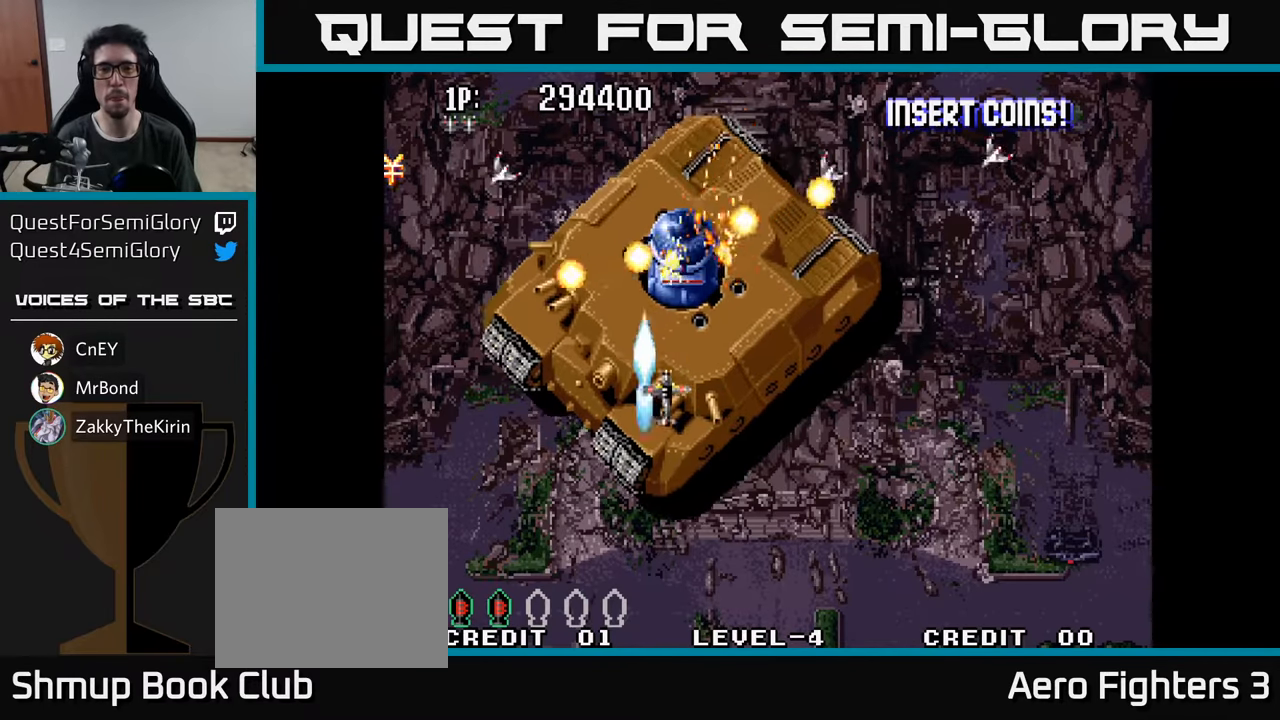
{"buttons": ["A", "DPAD_DOWN"], "left_stick": "center", "right_stick": "center", "events": [[17, "DPAD_DOWN", "up"], [34, "A", "up"], [84, "DPAD_DOWN", "down"], [284, "A", "down"], [384, "A", "up"], [434, "A", "down"]]}
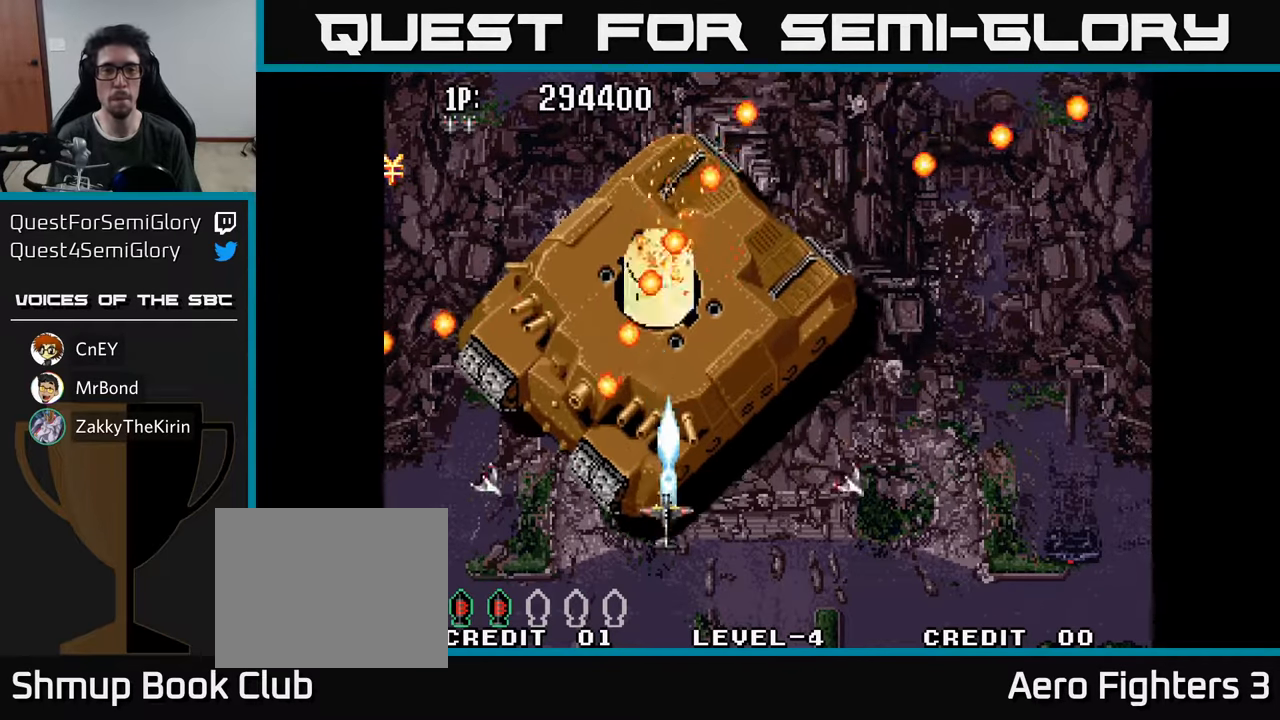
{"buttons": ["DPAD_UP"], "left_stick": "center", "right_stick": "center", "events": [[34, "A", "up"], [100, "A", "down"], [184, "A", "up"], [184, "DPAD_DOWN", "up"], [250, "A", "down"], [317, "A", "up"], [367, "DPAD_UP", "down"], [384, "A", "down"], [467, "A", "up"]]}
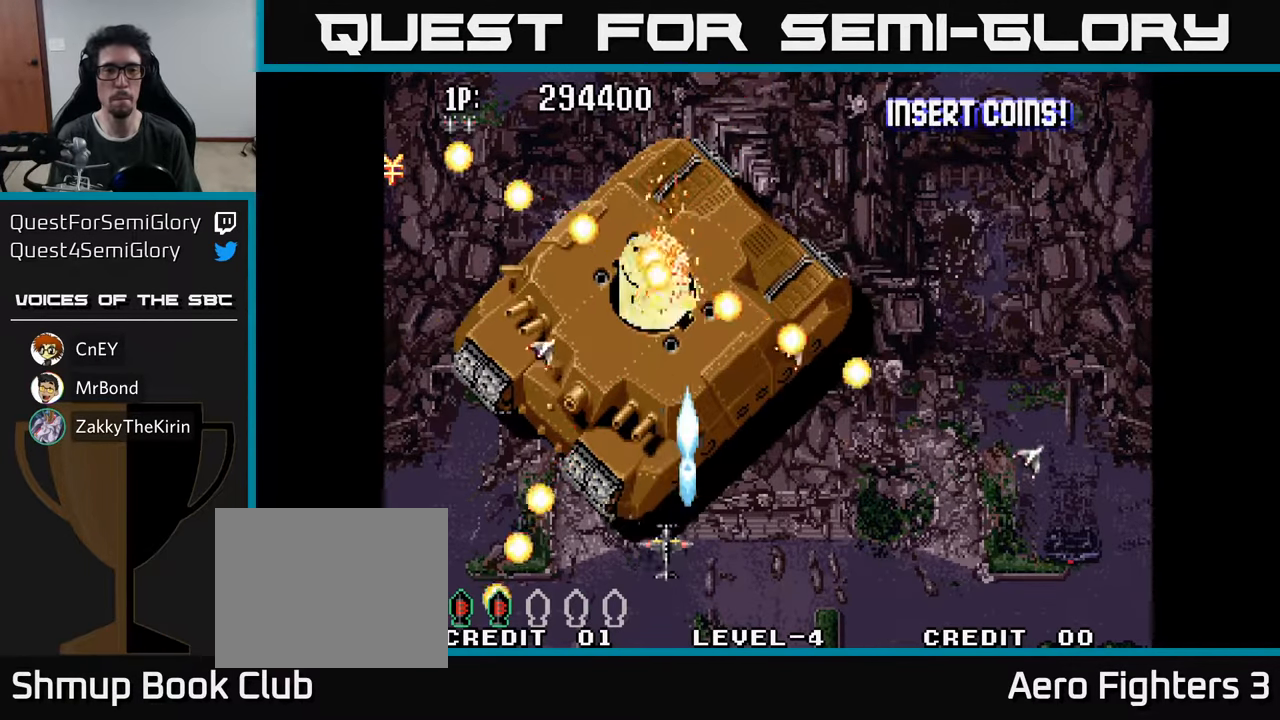
{"buttons": ["A", "DPAD_DOWN"], "left_stick": "center", "right_stick": "center", "events": [[34, "A", "down"], [117, "A", "up"], [184, "A", "down"], [284, "A", "up"], [300, "DPAD_UP", "up"], [334, "A", "down"], [334, "DPAD_DOWN", "down"], [434, "A", "up"], [484, "A", "down"]]}
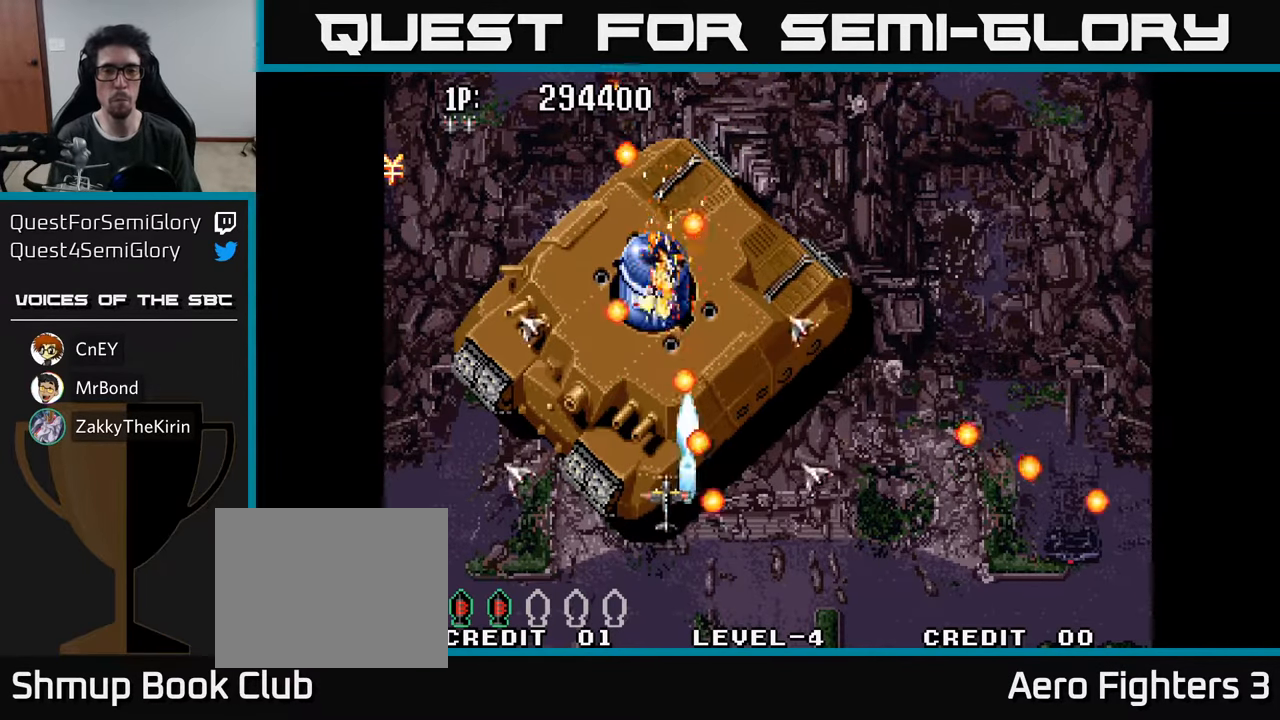
{"buttons": ["A"], "left_stick": "center", "right_stick": "center", "events": [[84, "A", "up"], [134, "DPAD_DOWN", "up"], [150, "A", "down"], [200, "DPAD_UP", "down"], [234, "A", "up"], [317, "A", "down"], [384, "A", "up"], [467, "A", "down"], [500, "DPAD_UP", "up"]]}
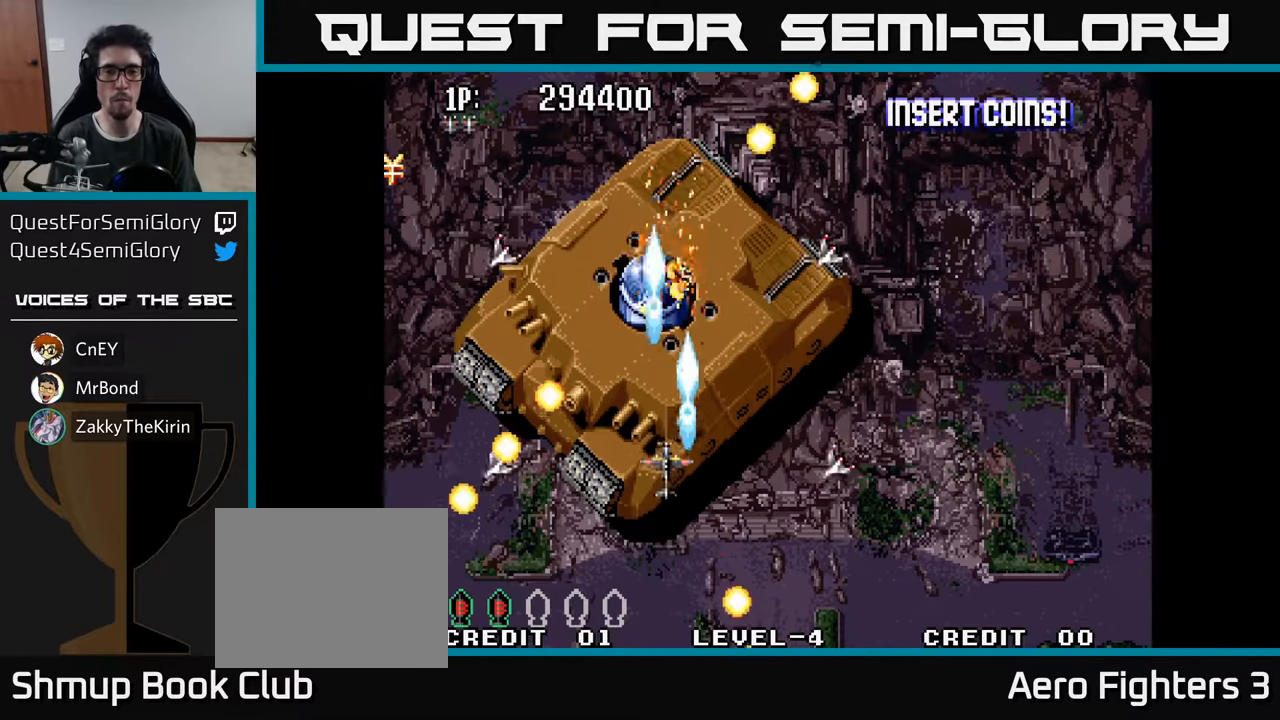
{"buttons": ["DPAD_DOWN"], "left_stick": "center", "right_stick": "center", "events": [[34, "A", "up"], [100, "A", "down"], [184, "A", "up"], [267, "A", "down"], [350, "A", "up"], [367, "DPAD_DOWN", "down"]]}
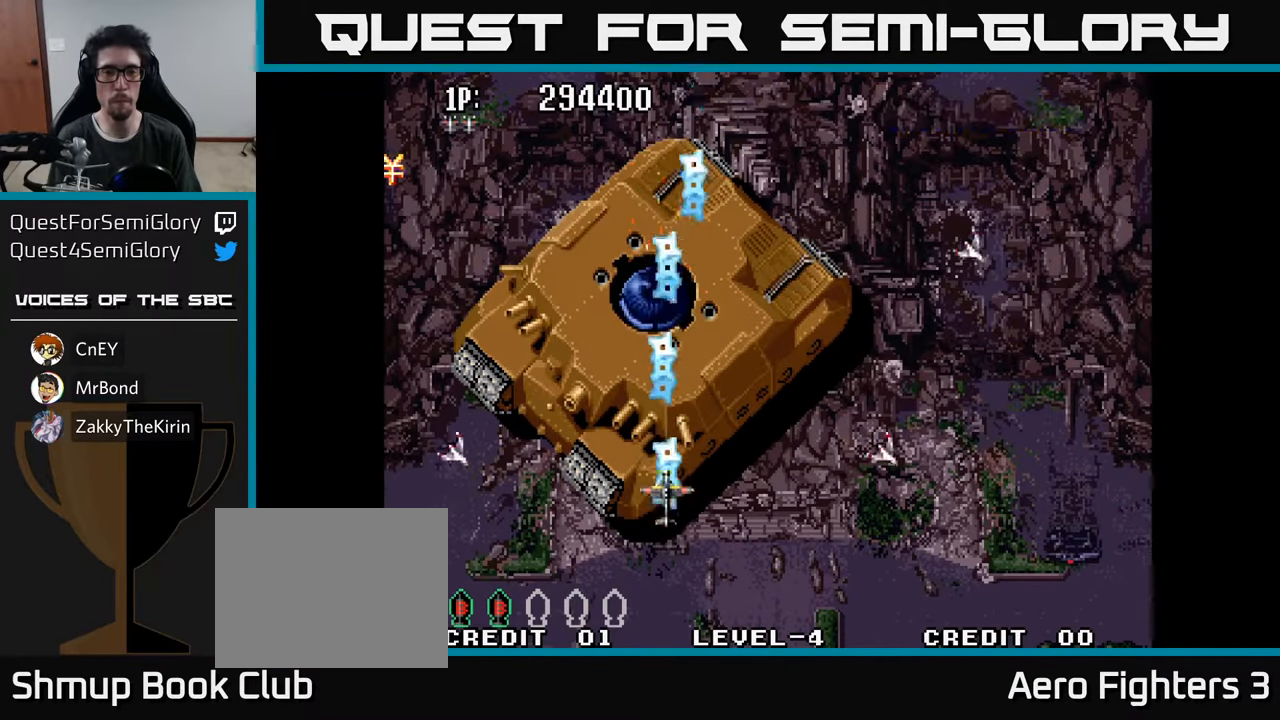
{"buttons": ["DPAD_UP"], "left_stick": "center", "right_stick": "center", "events": [[134, "DPAD_DOWN", "up"], [417, "DPAD_UP", "down"]]}
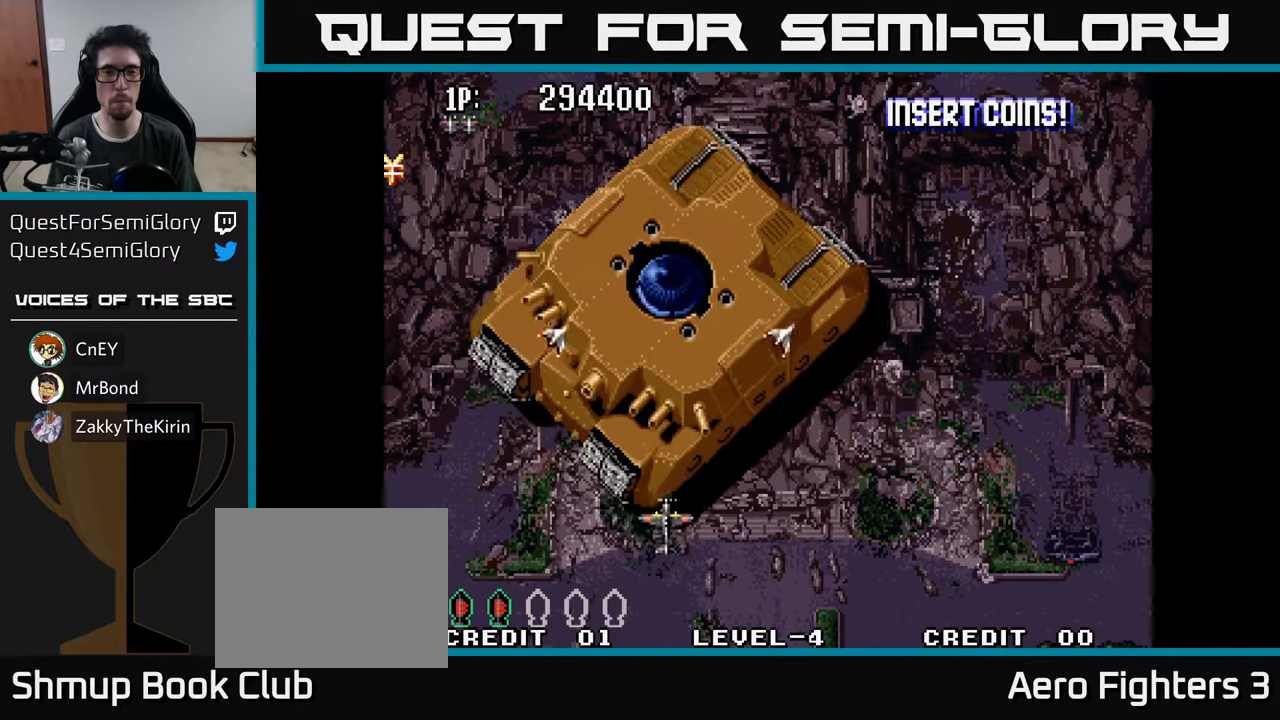
{"buttons": [], "left_stick": "center", "right_stick": "center", "events": [[17, "DPAD_RIGHT", "down"], [84, "DPAD_RIGHT", "up"], [417, "A", "down"], [450, "DPAD_UP", "up"], [500, "A", "up"]]}
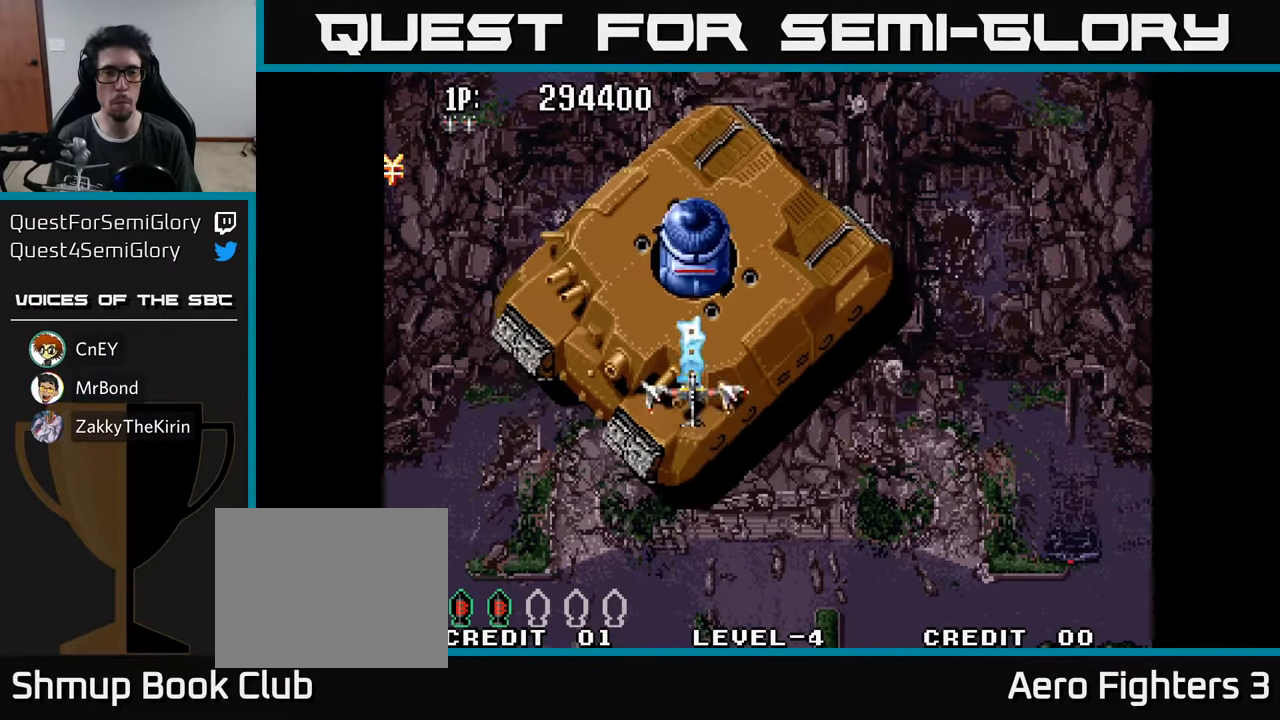
{"buttons": [], "left_stick": "center", "right_stick": "center", "events": [[50, "A", "down"], [100, "A", "up"], [134, "DPAD_RIGHT", "down"], [184, "A", "down"], [200, "DPAD_RIGHT", "up"], [250, "A", "up"], [300, "A", "down"], [367, "A", "up"], [384, "DPAD_RIGHT", "down"], [434, "A", "down"], [450, "DPAD_RIGHT", "up"], [500, "A", "up"]]}
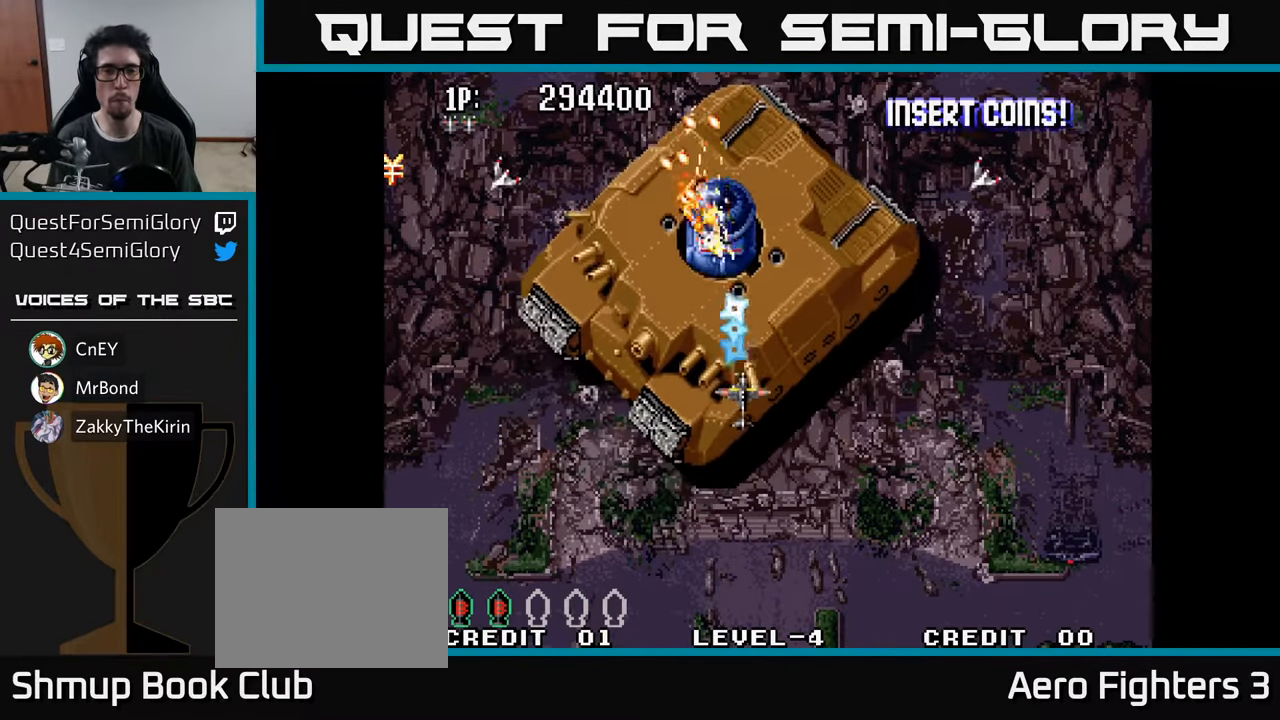
{"buttons": ["A"], "left_stick": "center", "right_stick": "center", "events": [[67, "A", "down"], [150, "A", "up"], [166, "DPAD_DOWN", "down"], [250, "A", "down"], [283, "A", "up"], [366, "DPAD_DOWN", "up"], [383, "A", "down"], [433, "DPAD_RIGHT", "down"], [450, "A", "up"], [483, "DPAD_RIGHT", "up"], [500, "A", "down"]]}
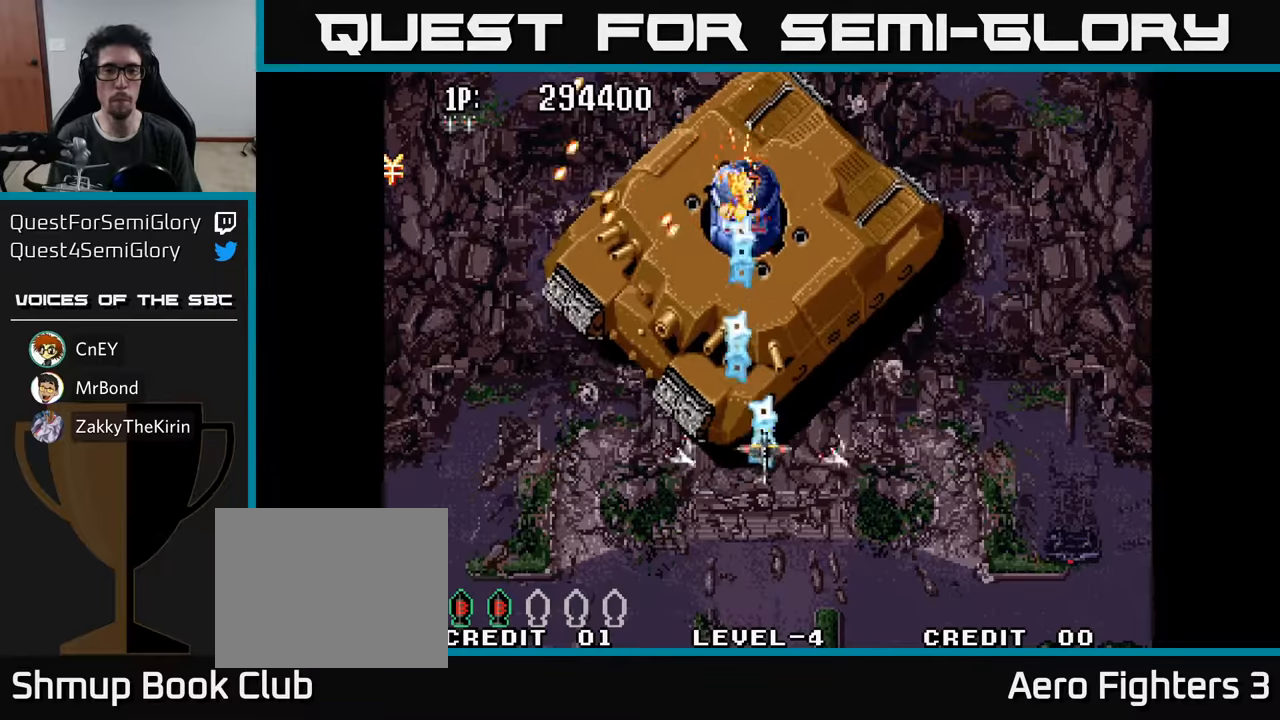
{"buttons": [], "left_stick": "center", "right_stick": "center", "events": [[83, "A", "up"], [150, "A", "down"], [216, "A", "up"], [283, "A", "down"], [366, "A", "up"], [433, "A", "down"], [500, "A", "up"]]}
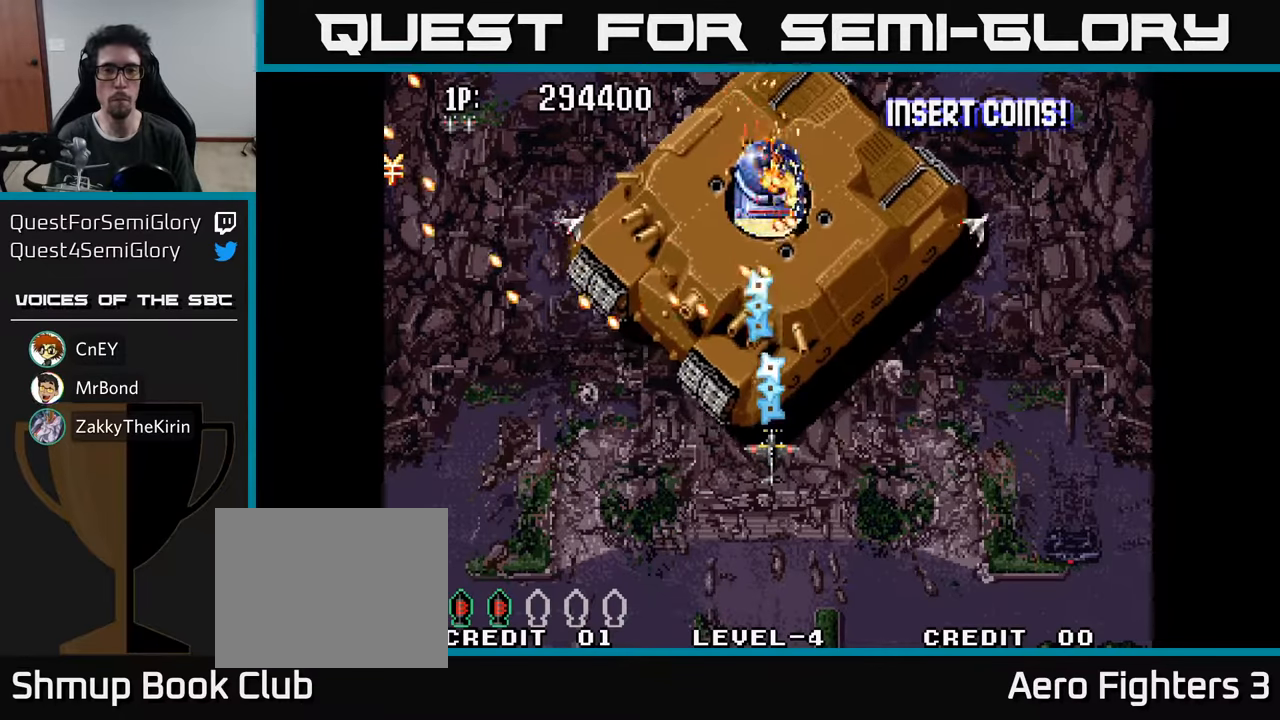
{"buttons": [], "left_stick": "center", "right_stick": "center", "events": [[83, "A", "down"], [183, "A", "up"], [216, "DPAD_DOWN", "down"], [250, "A", "down"], [350, "A", "up"], [400, "A", "down"], [483, "DPAD_DOWN", "up"], [500, "A", "up"]]}
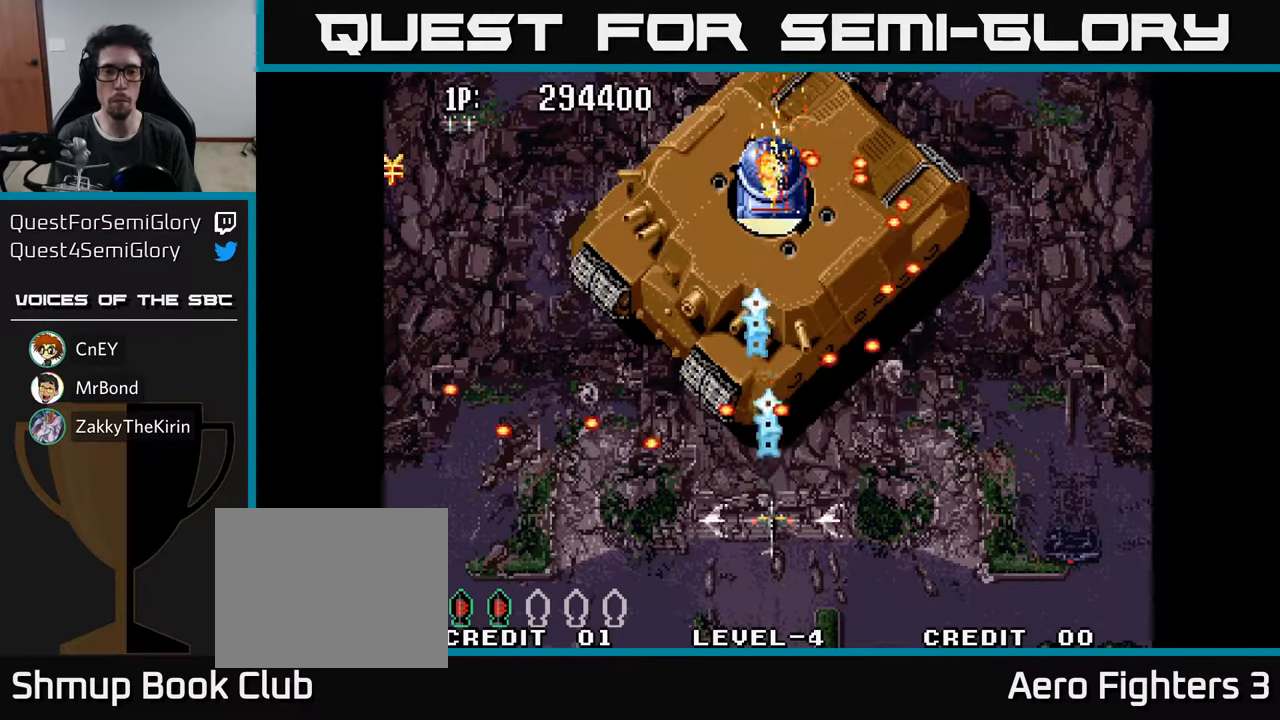
{"buttons": ["DPAD_UP"], "left_stick": "center", "right_stick": "center", "events": [[83, "A", "down"], [183, "A", "up"], [250, "A", "down"], [350, "A", "up"], [366, "DPAD_UP", "down"], [416, "A", "down"], [500, "A", "up"]]}
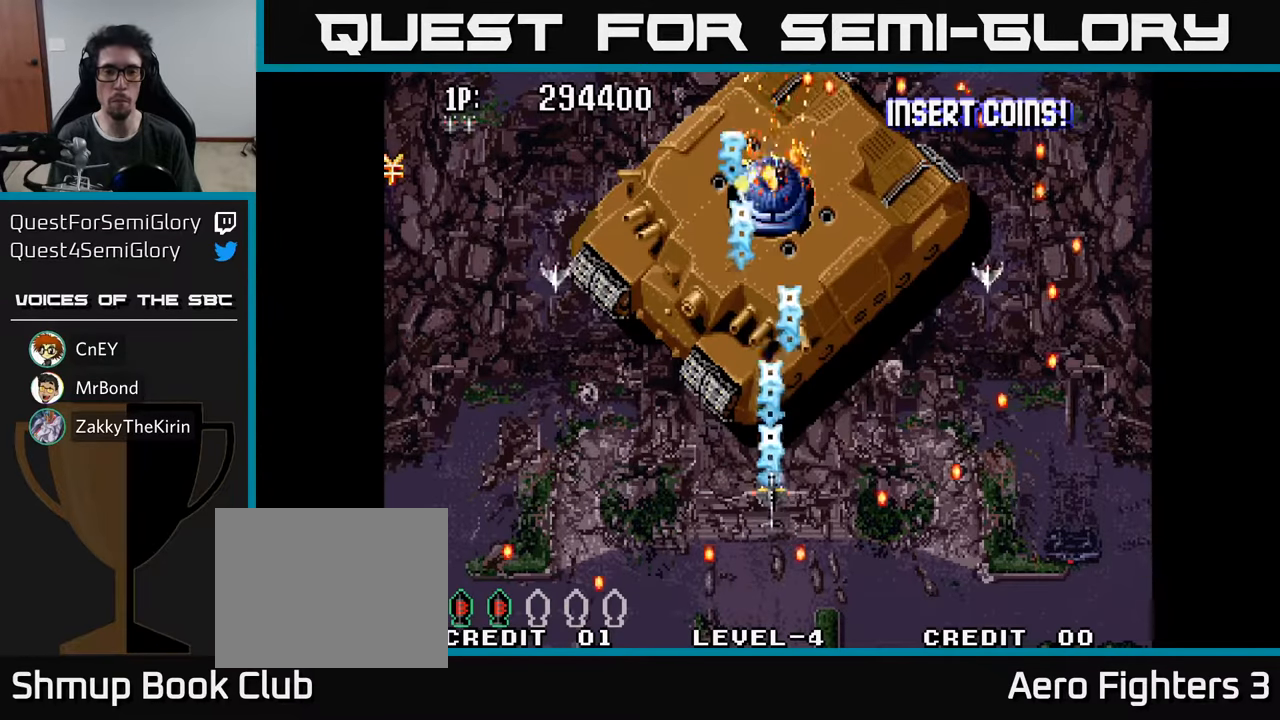
{"buttons": [], "left_stick": "center", "right_stick": "center", "events": [[66, "A", "down"], [150, "A", "up"], [233, "A", "down"], [283, "A", "up"], [366, "A", "down"], [433, "DPAD_UP", "up"], [450, "A", "up"]]}
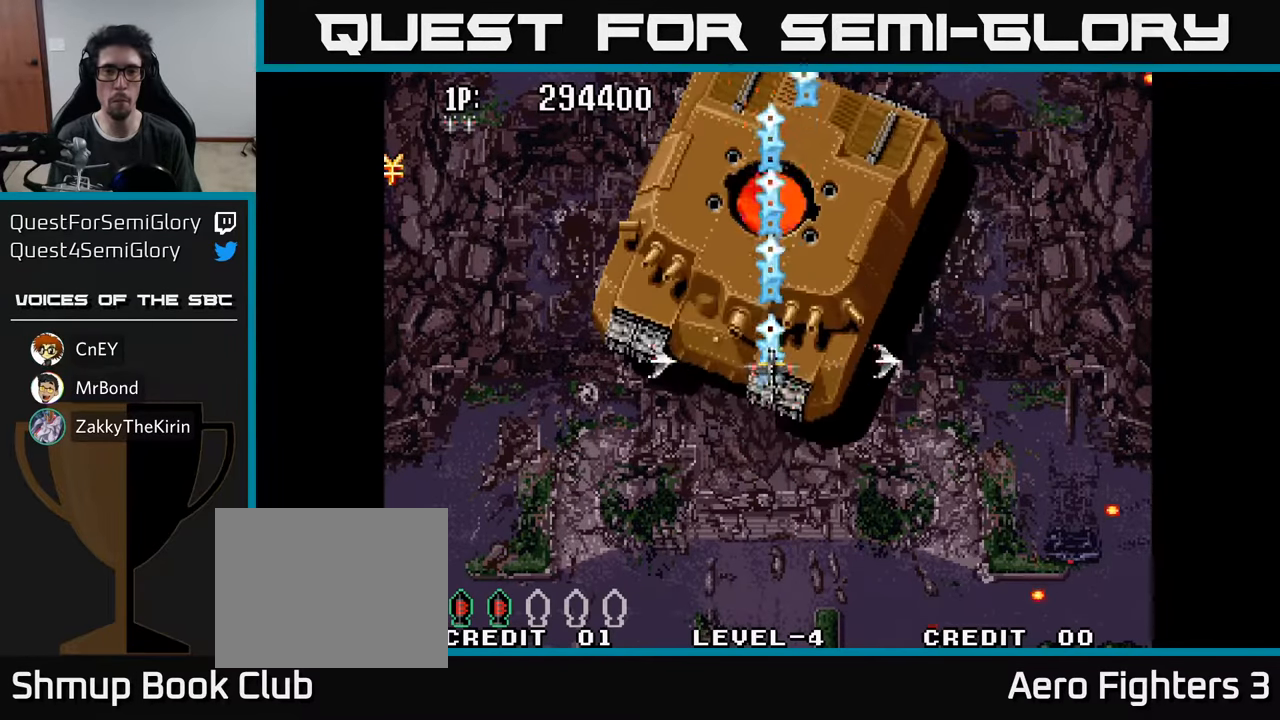
{"buttons": ["DPAD_UP"], "left_stick": "center", "right_stick": "center", "events": [[83, "DPAD_DOWN", "down"], [300, "DPAD_DOWN", "up"], [316, "A", "down"], [333, "DPAD_UP", "down"], [366, "A", "up"], [450, "A", "down"], [483, "A", "up"]]}
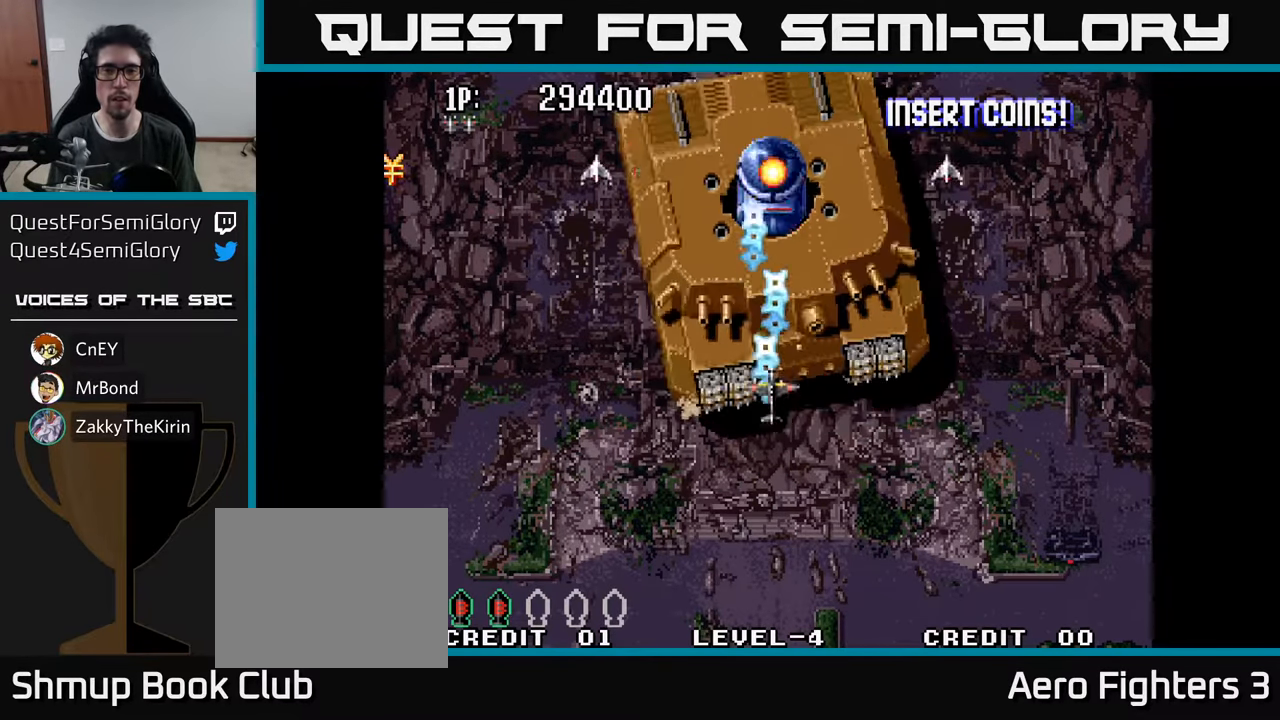
{"buttons": [], "left_stick": "center", "right_stick": "center", "events": [[50, "A", "down"], [50, "DPAD_UP", "up"], [100, "A", "up"], [166, "A", "down"], [233, "A", "up"], [283, "A", "down"], [350, "A", "up"], [400, "A", "down"], [466, "A", "up"]]}
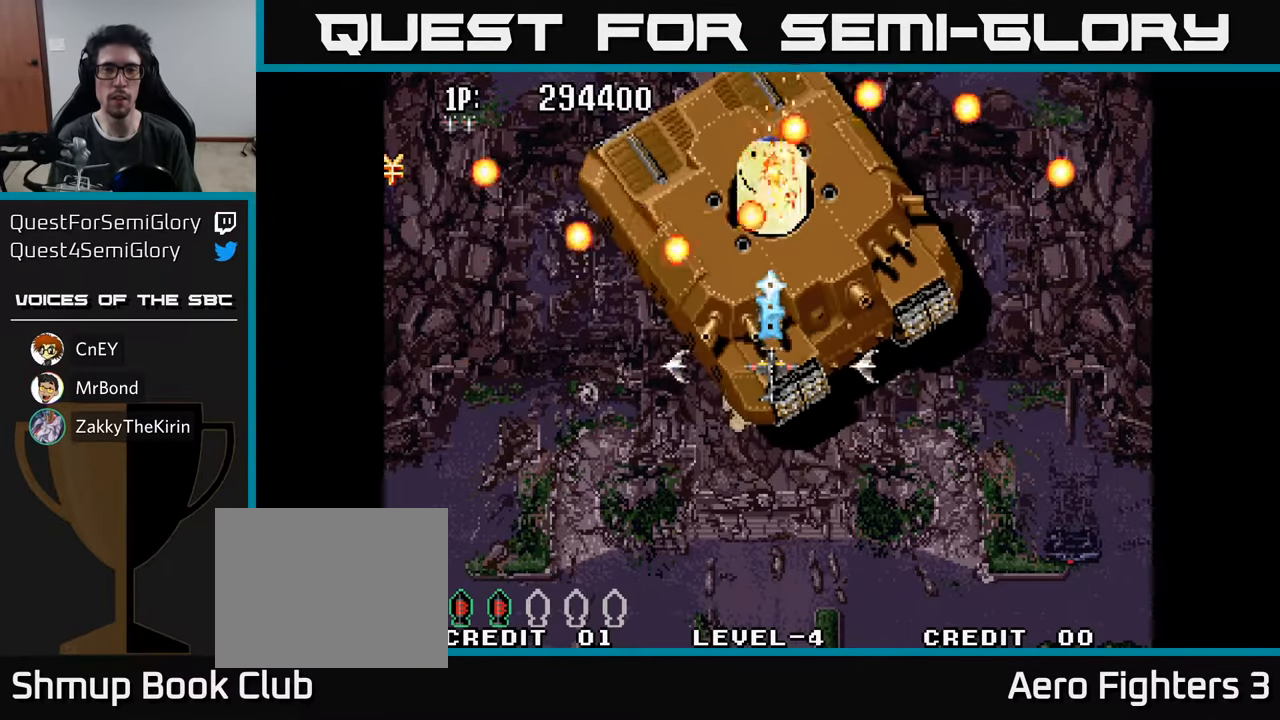
{"buttons": ["DPAD_DOWN"], "left_stick": "center", "right_stick": "center", "events": [[16, "A", "down"], [66, "A", "up"], [133, "A", "down"], [183, "A", "up"], [250, "DPAD_DOWN", "down"], [416, "A", "down"], [483, "A", "up"]]}
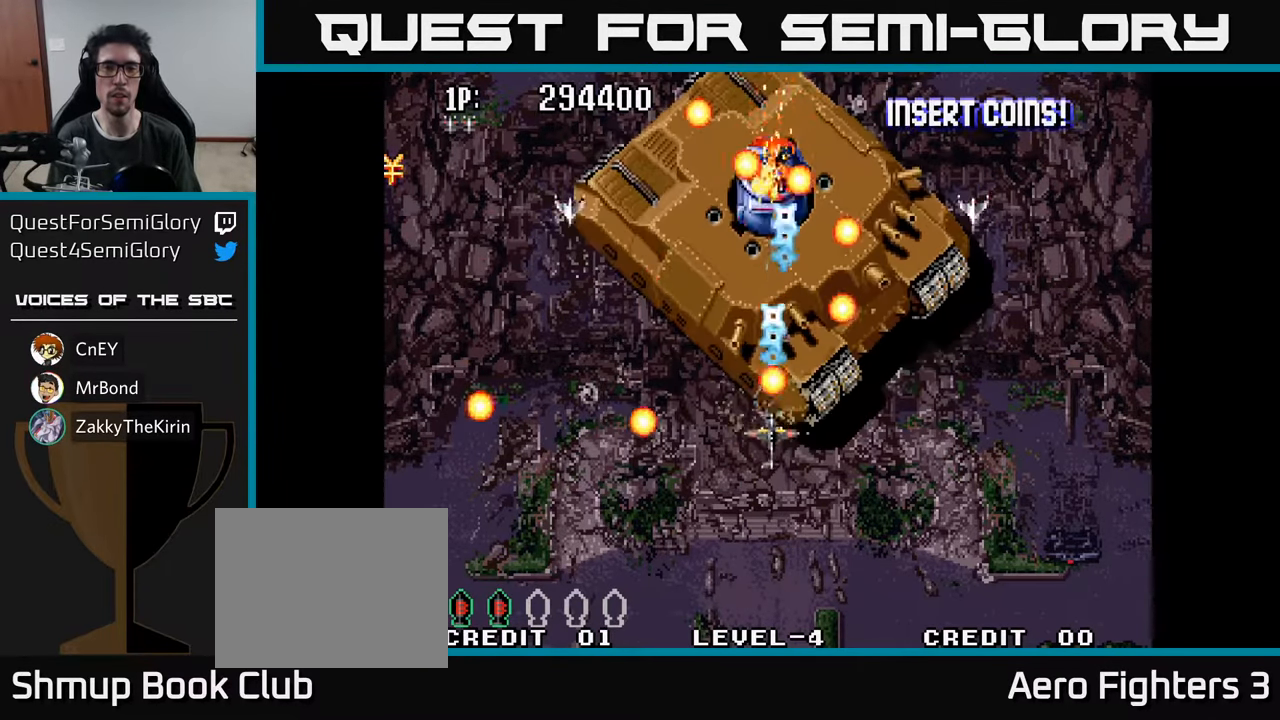
{"buttons": ["DPAD_UP"], "left_stick": "center", "right_stick": "center"}
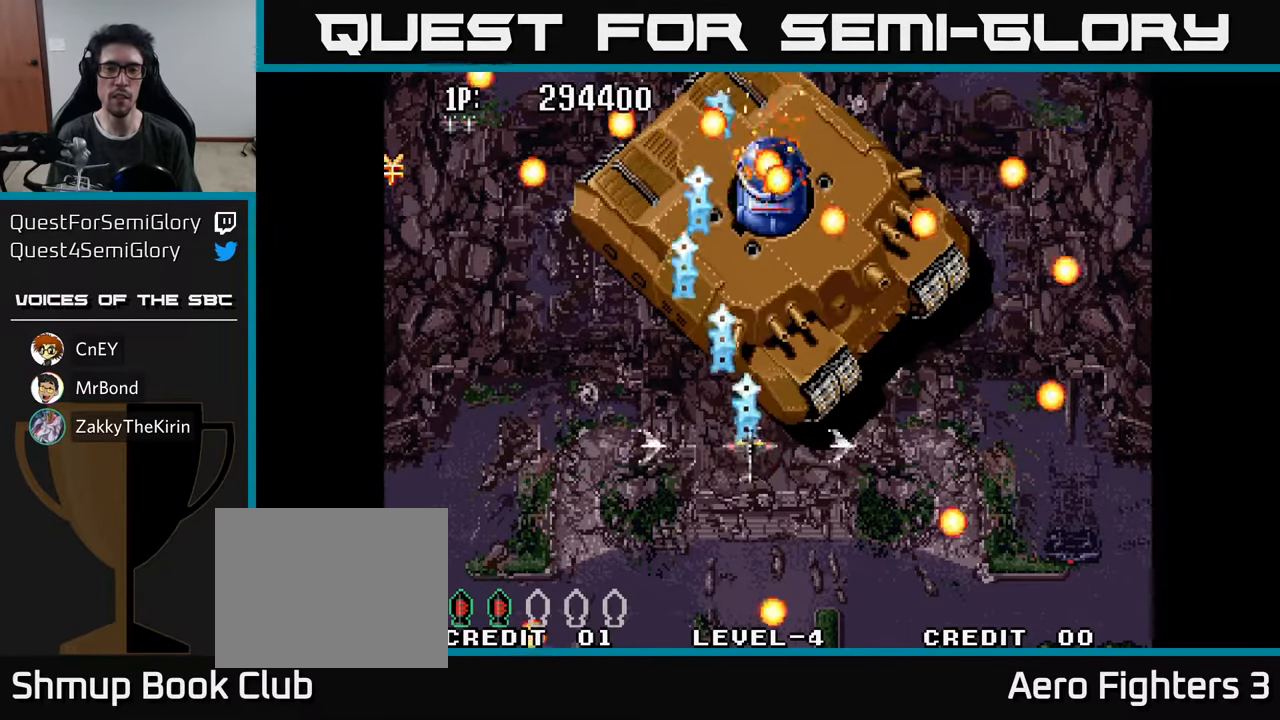
{"buttons": ["A", "DPAD_DOWN", "DPAD_LEFT"], "left_stick": "center", "right_stick": "center", "events": [[50, "A", "down"], [133, "A", "up"], [183, "A", "down"], [250, "A", "up"], [283, "DPAD_UP", "up"], [316, "A", "down"], [366, "A", "up"], [416, "DPAD_DOWN", "down"], [433, "A", "down"], [500, "DPAD_LEFT", "down"]]}
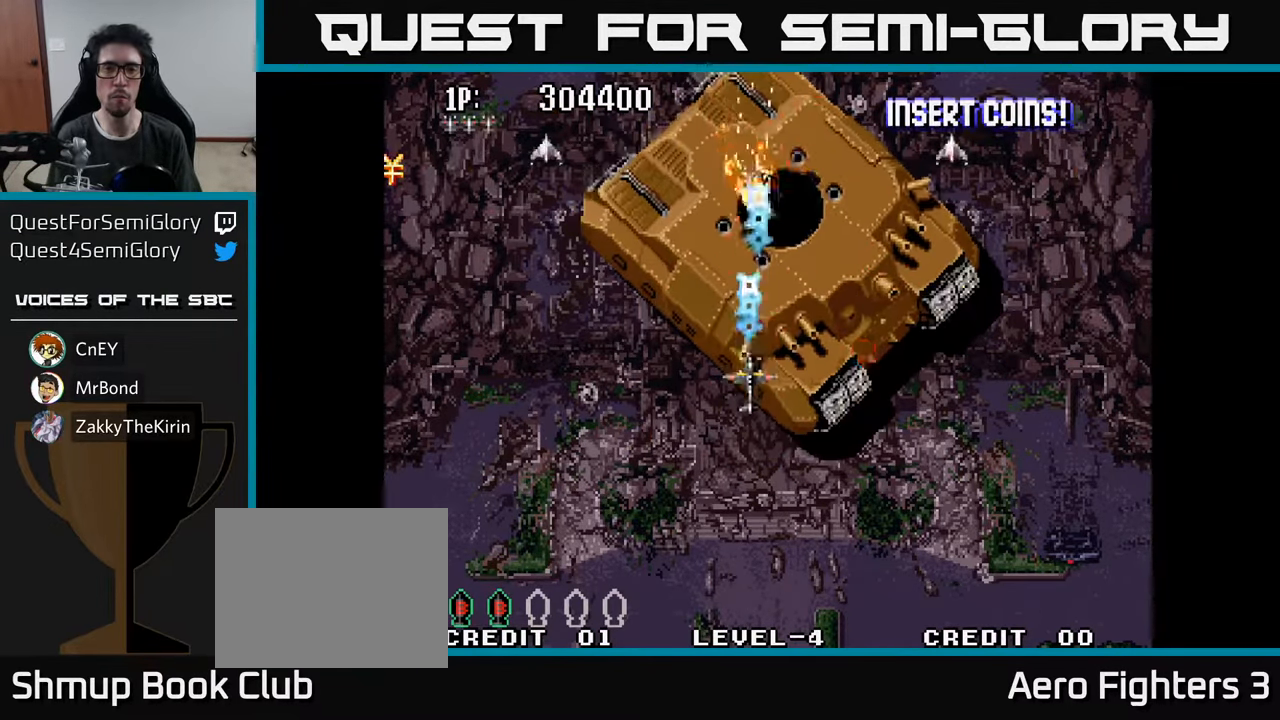
{"buttons": ["DPAD_UP", "DPAD_RIGHT"], "left_stick": "center", "right_stick": "center", "events": [[16, "A", "up"], [66, "A", "down"], [150, "DPAD_LEFT", "up"], [166, "A", "up"], [233, "DPAD_DOWN", "up"], [250, "DPAD_UP", "down"], [283, "DPAD_RIGHT", "down"]]}
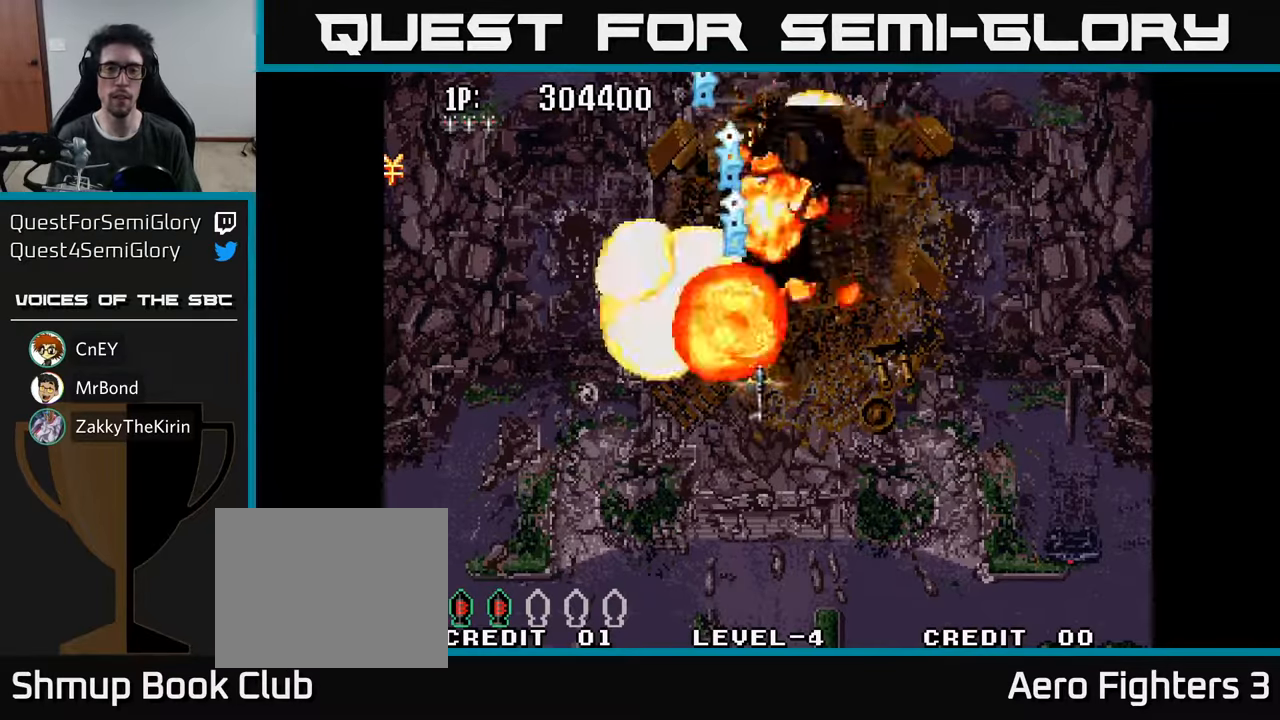
{"buttons": ["DPAD_LEFT"], "left_stick": "center", "right_stick": "center", "events": [[83, "DPAD_RIGHT", "up"], [317, "DPAD_LEFT", "down"], [367, "DPAD_UP", "up"]]}
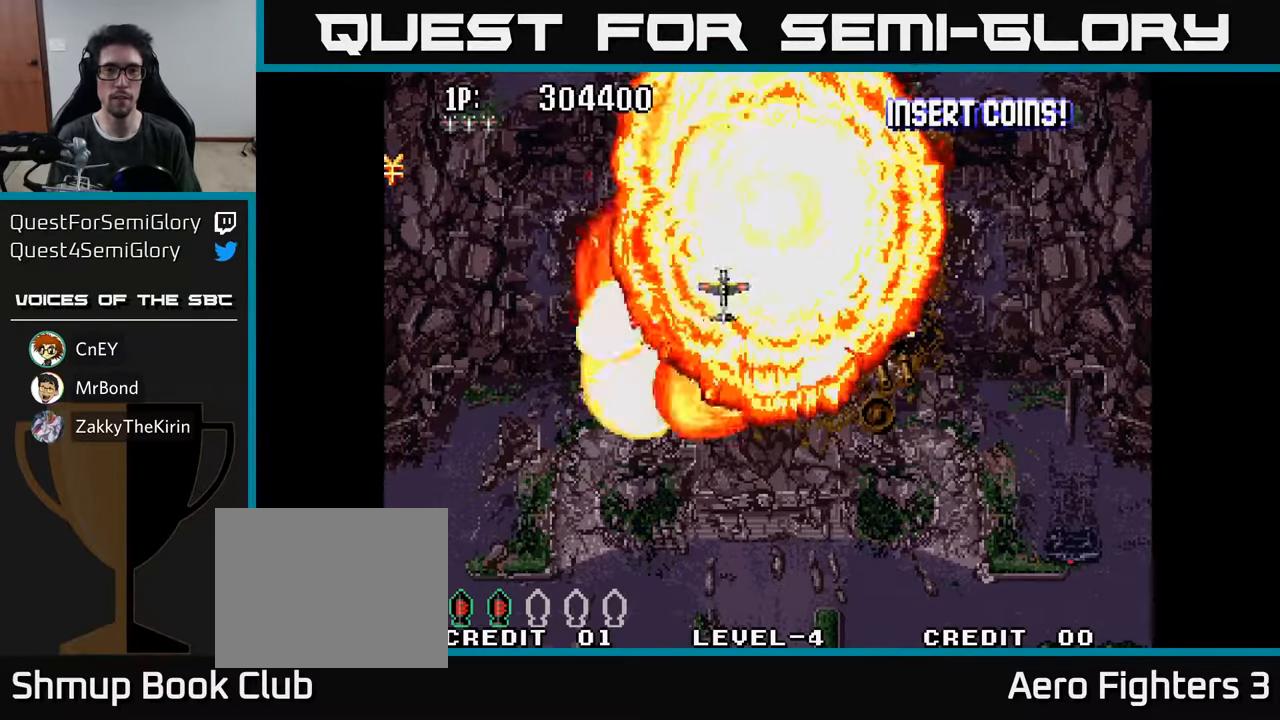
{"buttons": ["A", "DPAD_UP", "DPAD_LEFT"], "left_stick": "center", "right_stick": "center", "events": [[33, "DPAD_DOWN", "down"], [100, "DPAD_LEFT", "up"], [283, "DPAD_DOWN", "up"], [300, "DPAD_LEFT", "down"], [333, "DPAD_UP", "down"], [500, "A", "down"]]}
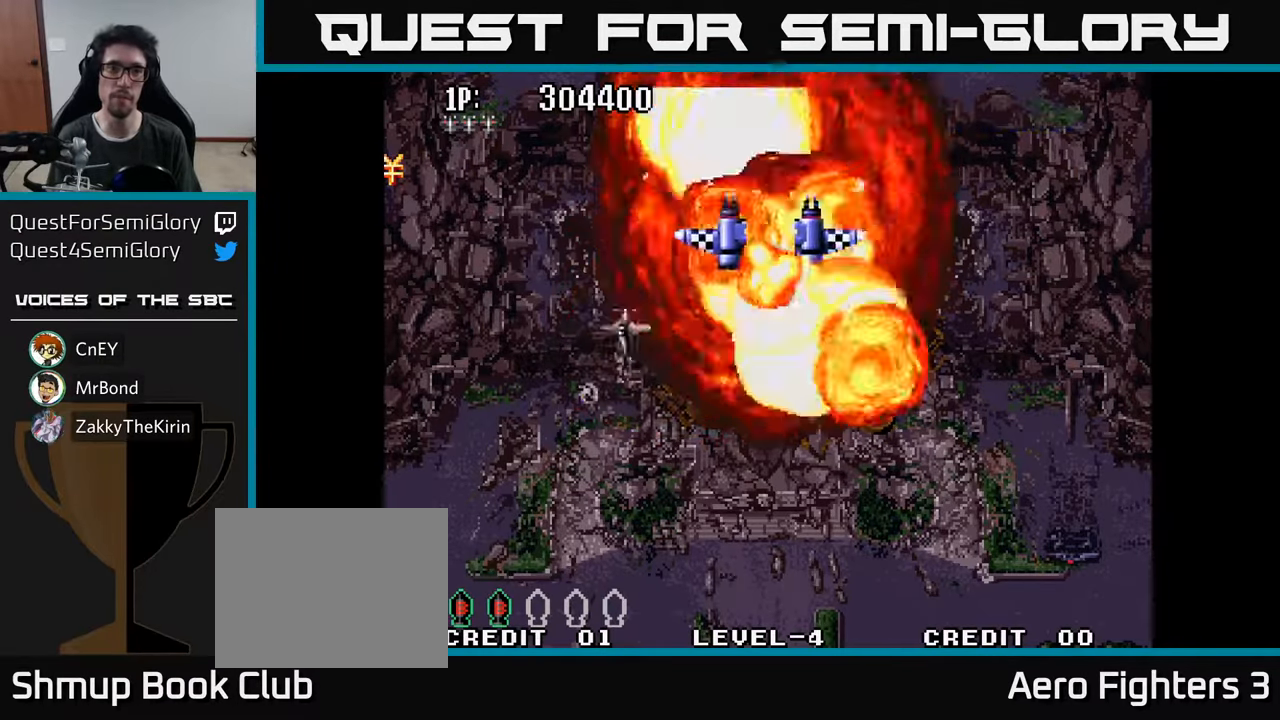
{"buttons": ["DPAD_UP", "DPAD_LEFT"], "left_stick": "center", "right_stick": "center", "events": [[167, "A", "up"]]}
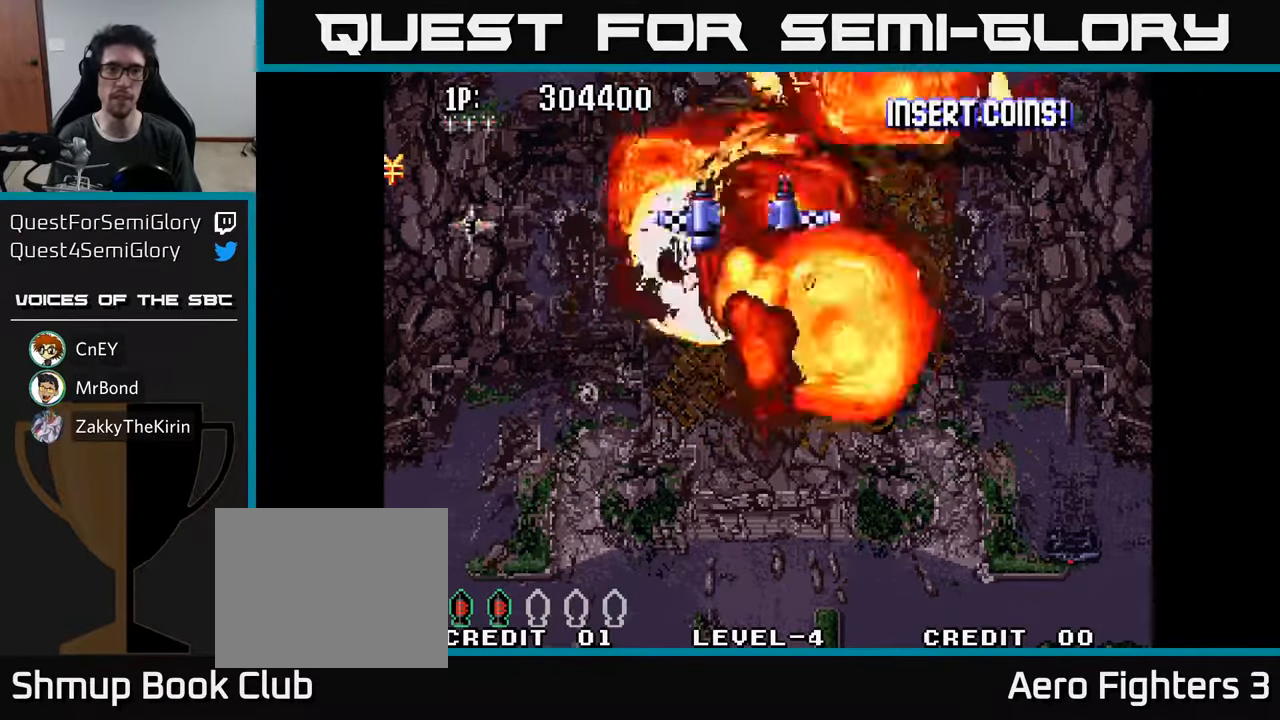
{"buttons": ["DPAD_RIGHT"], "left_stick": "center", "right_stick": "center", "events": [[383, "DPAD_LEFT", "up"], [383, "DPAD_UP", "up"], [400, "A", "down"], [400, "DPAD_RIGHT", "down"], [433, "A", "up"]]}
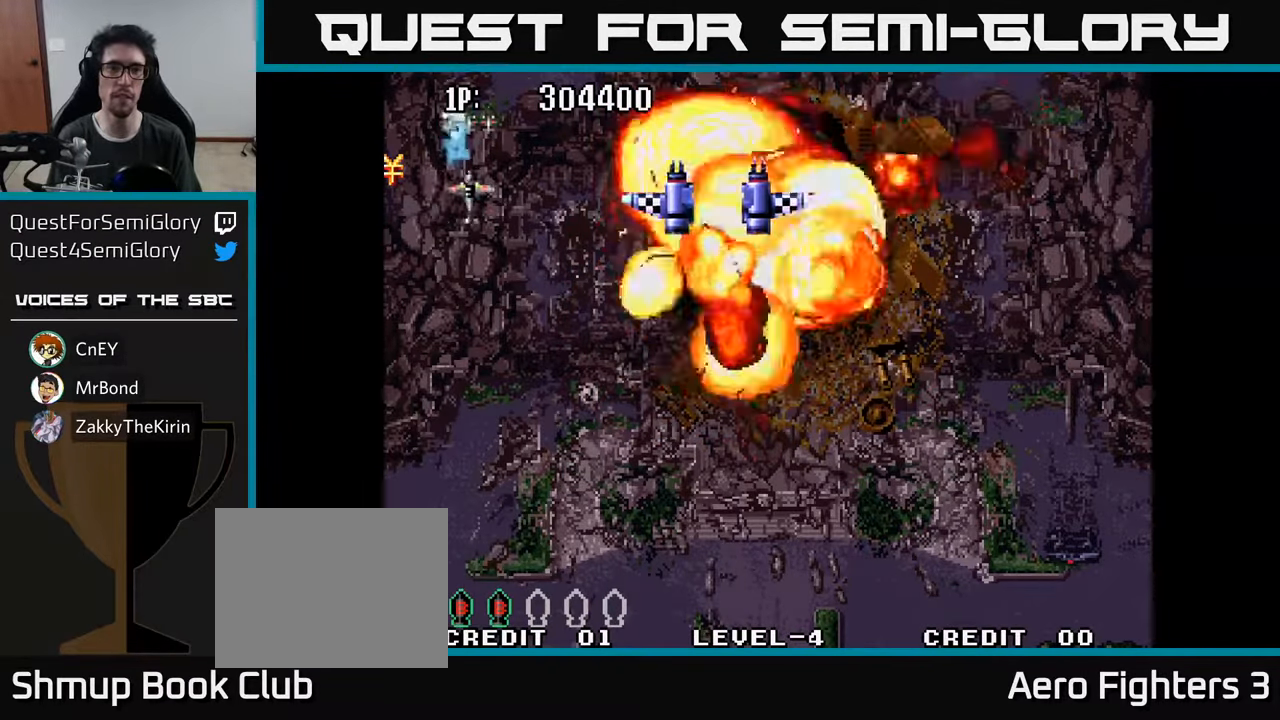
{"buttons": [], "left_stick": "center", "right_stick": "center", "events": [[67, "DPAD_DOWN", "down"], [300, "A", "down"], [383, "A", "up"], [400, "DPAD_RIGHT", "up"], [433, "A", "down"], [483, "DPAD_DOWN", "up"], [500, "A", "up"]]}
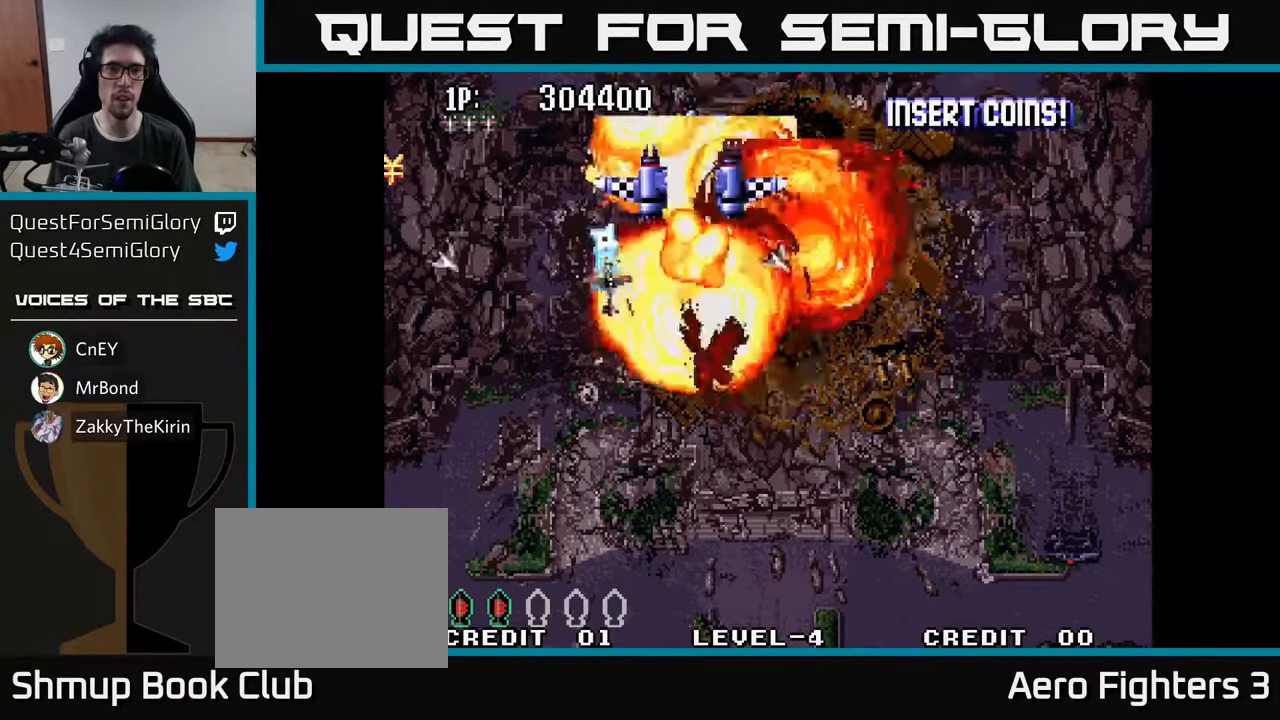
{"buttons": [], "left_stick": "center", "right_stick": "center", "events": [[50, "A", "down"], [100, "A", "up"], [167, "A", "down"], [250, "A", "up"], [300, "A", "down"], [367, "A", "up"], [417, "A", "down"], [483, "A", "up"]]}
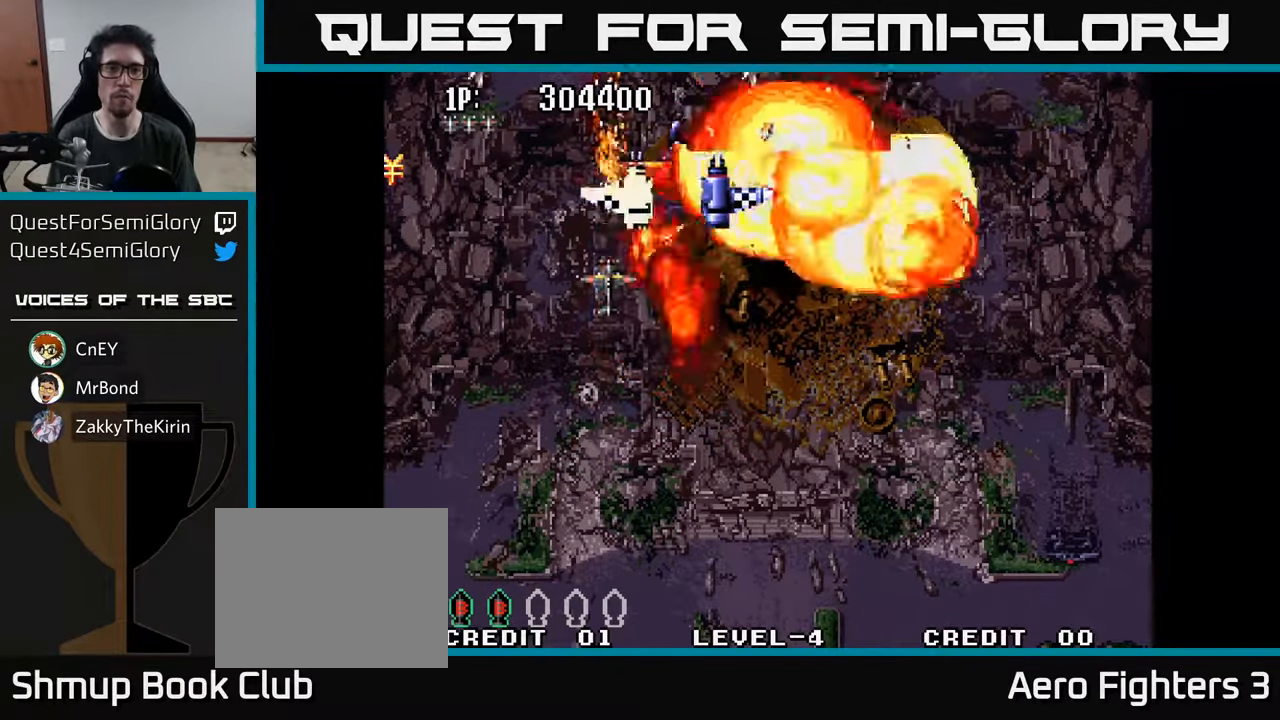
{"buttons": ["A"], "left_stick": "center", "right_stick": "center", "events": [[50, "A", "down"], [117, "A", "up"], [183, "A", "down"], [267, "A", "up"], [317, "A", "down"], [417, "A", "up"], [467, "A", "down"]]}
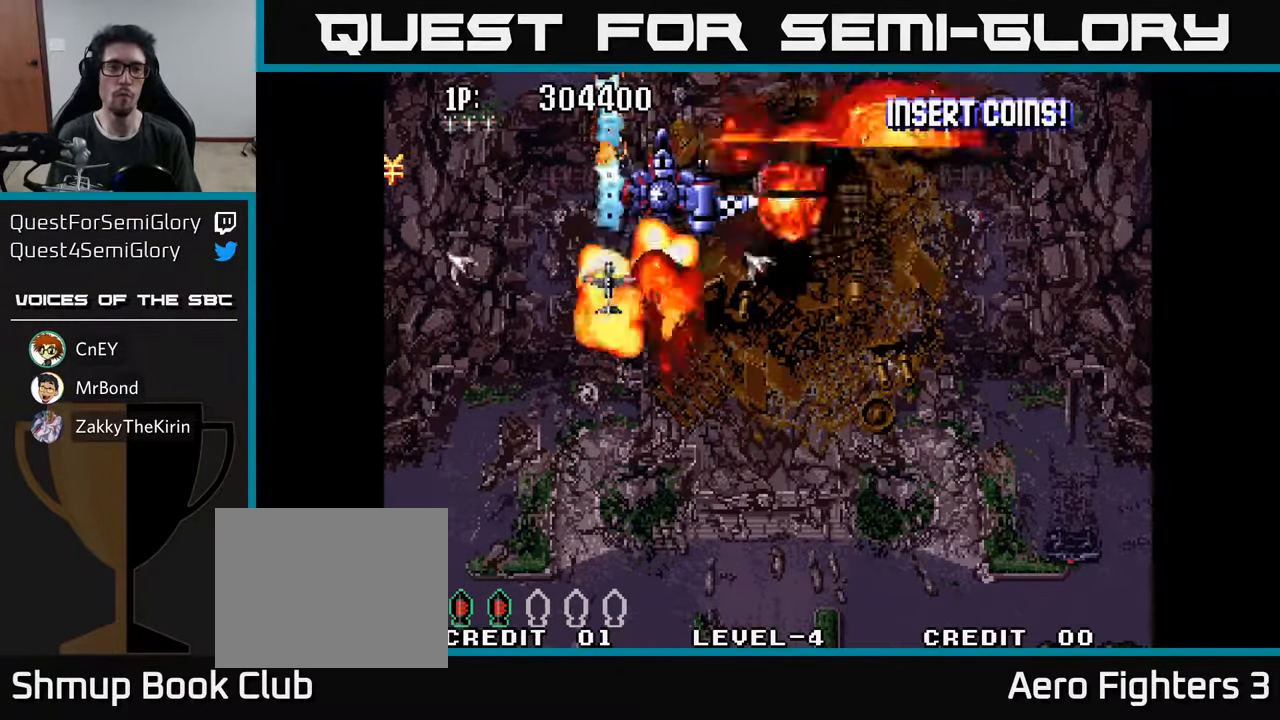
{"buttons": [], "left_stick": "center", "right_stick": "center", "events": [[50, "A", "up"], [100, "A", "down"], [200, "A", "up"], [200, "DPAD_DOWN", "down"], [217, "DPAD_RIGHT", "down"], [250, "DPAD_DOWN", "up"], [283, "A", "down"], [333, "A", "up"], [417, "A", "down"], [483, "A", "up"], [483, "DPAD_RIGHT", "up"]]}
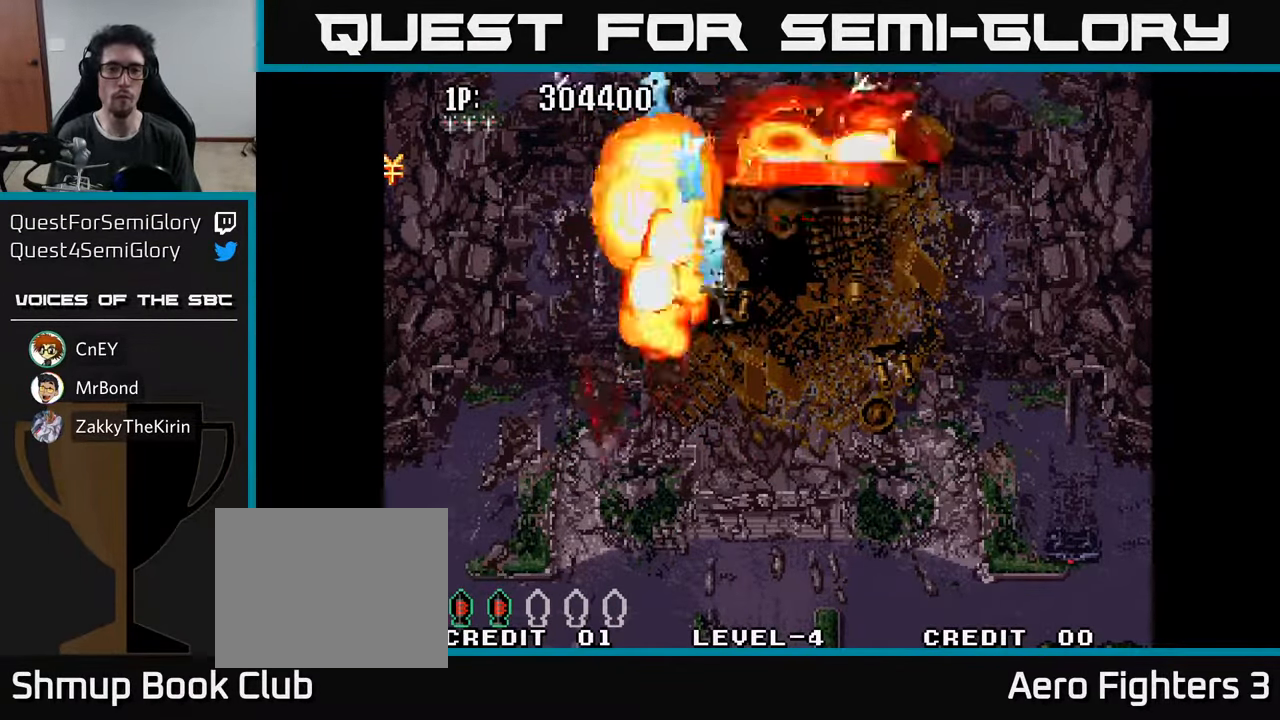
{"buttons": ["A", "DPAD_UP", "DPAD_LEFT"], "left_stick": "center", "right_stick": "center", "events": [[33, "DPAD_DOWN", "down"], [50, "A", "down"], [133, "A", "up"], [217, "A", "down"], [283, "DPAD_DOWN", "up"], [283, "DPAD_LEFT", "down"], [333, "A", "up"], [433, "A", "down"], [467, "DPAD_UP", "down"]]}